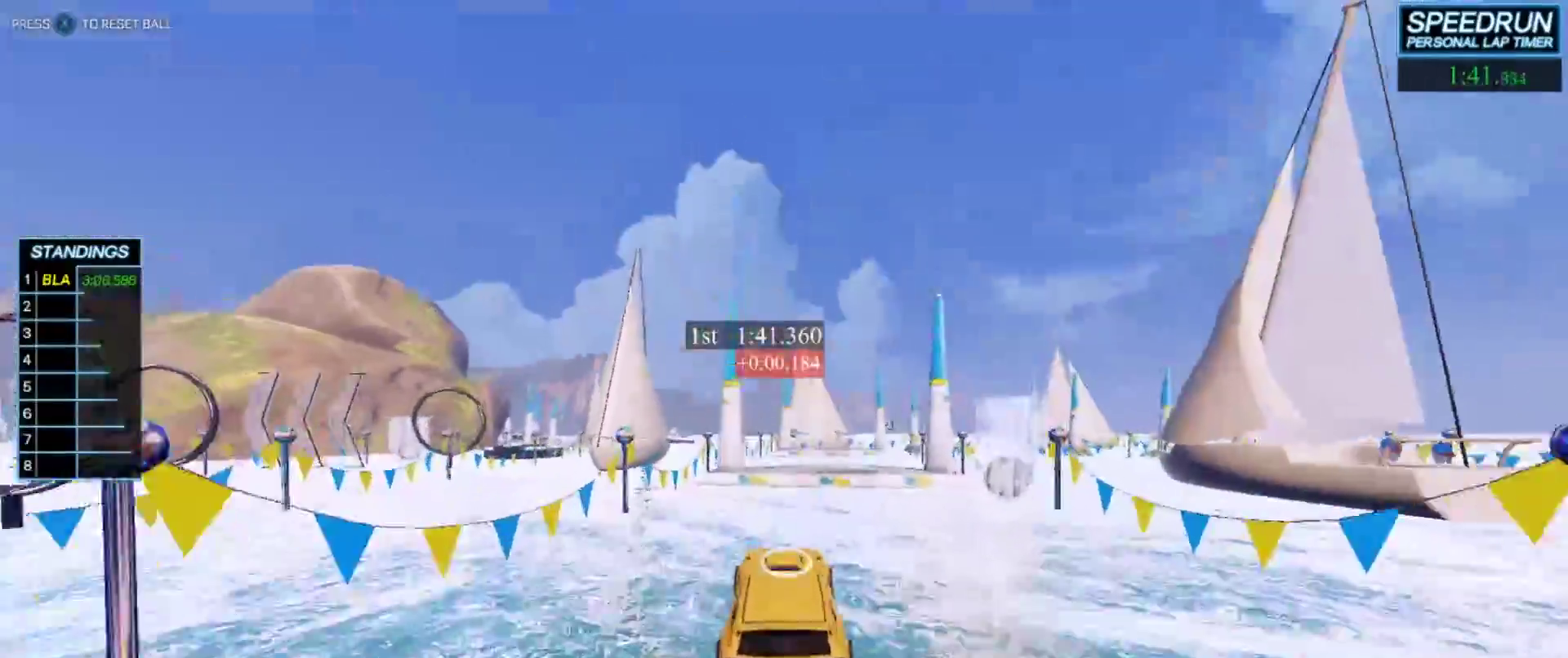
Gameplay with a controller (Xbox layout); each line is a JSON object with the inputs held at the frame after it. "events" lists button and stick changes between this image and that frame as [ms after this image, input, new state], when the widget could be followed in between. Not read: right_stick.
{"buttons": ["B"], "left_stick": "center", "events": [[200, "R1", "down"], [250, "R1", "up"], [433, "left_stick", "center"]]}
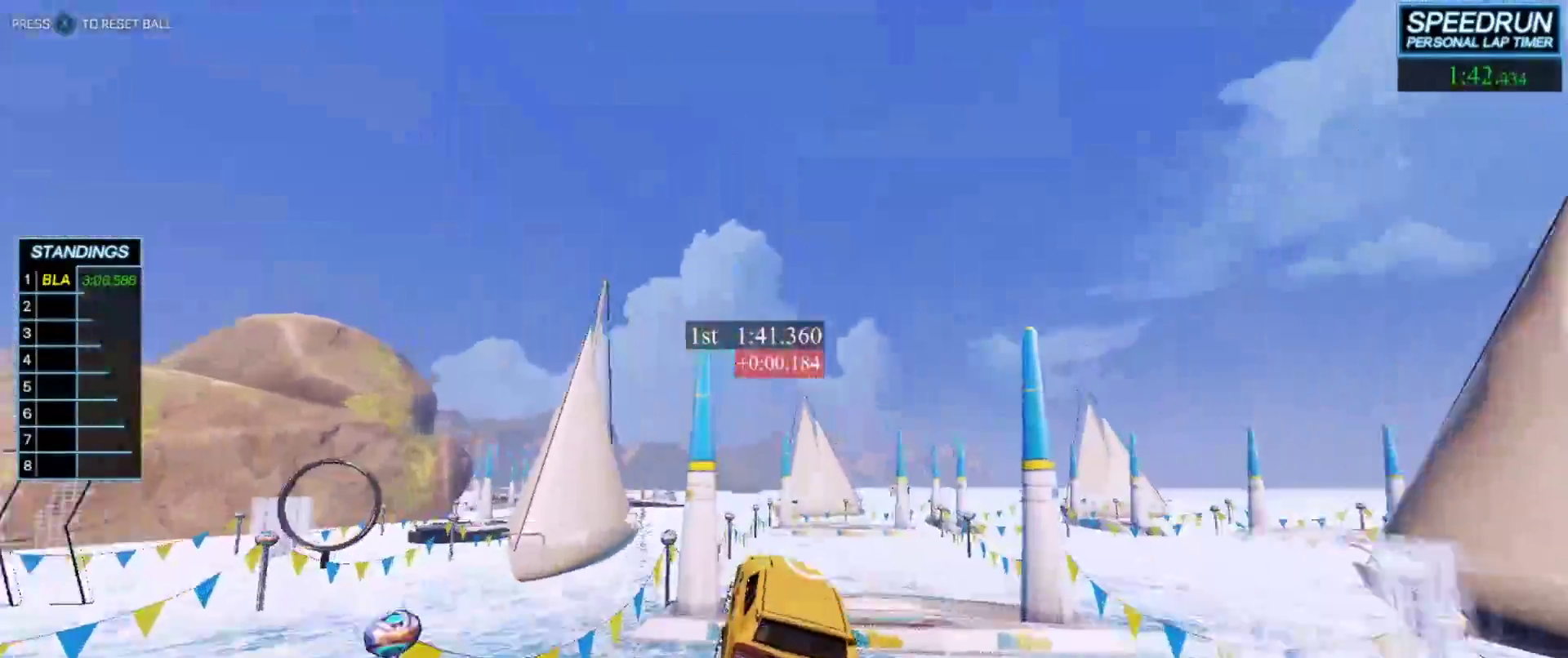
{"buttons": ["B"], "left_stick": "down-right", "events": [[183, "left_stick", "down-right"], [350, "left_stick", "center"], [483, "left_stick", "down-right"]]}
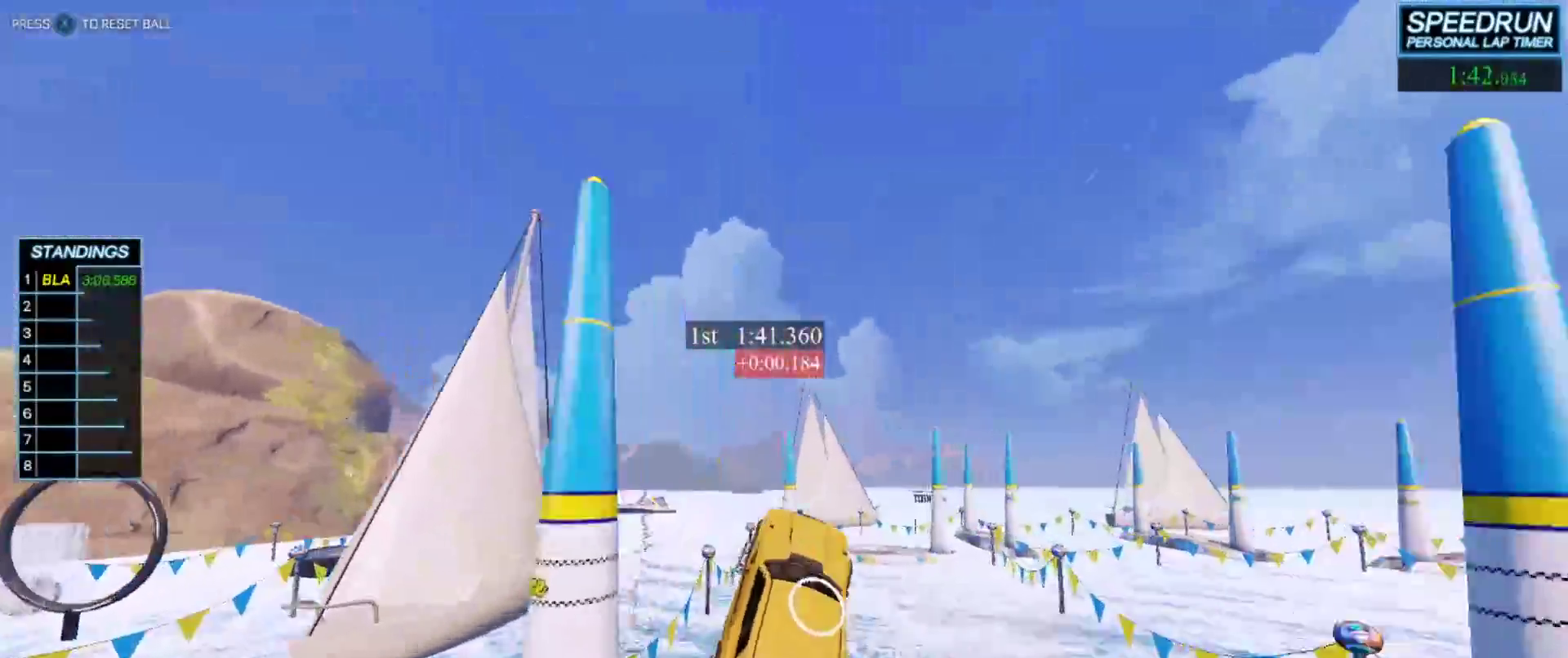
{"buttons": ["B"], "left_stick": "center", "events": [[100, "L1", "down"], [167, "left_stick", "up-right"], [283, "L1", "up"], [383, "left_stick", "center"]]}
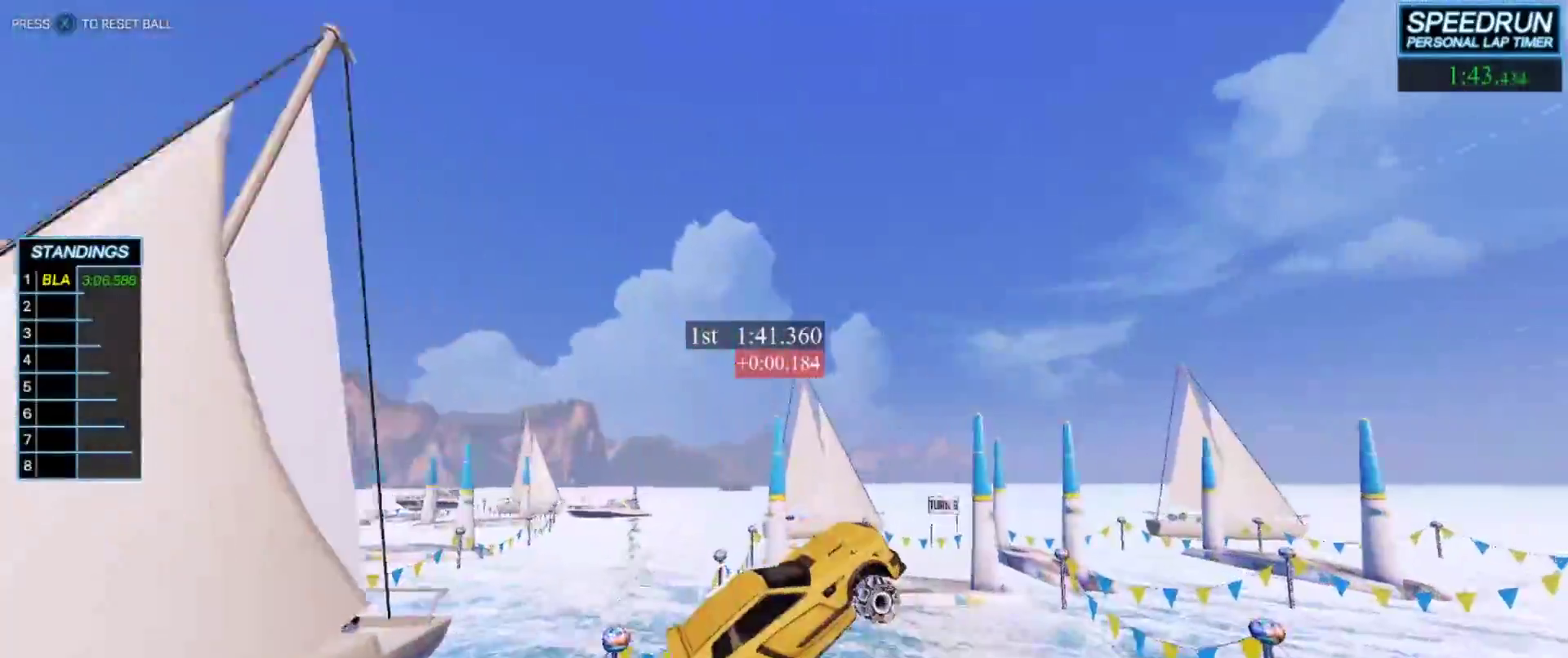
{"buttons": ["B"], "left_stick": "center", "events": [[67, "left_stick", "up"], [250, "left_stick", "center"]]}
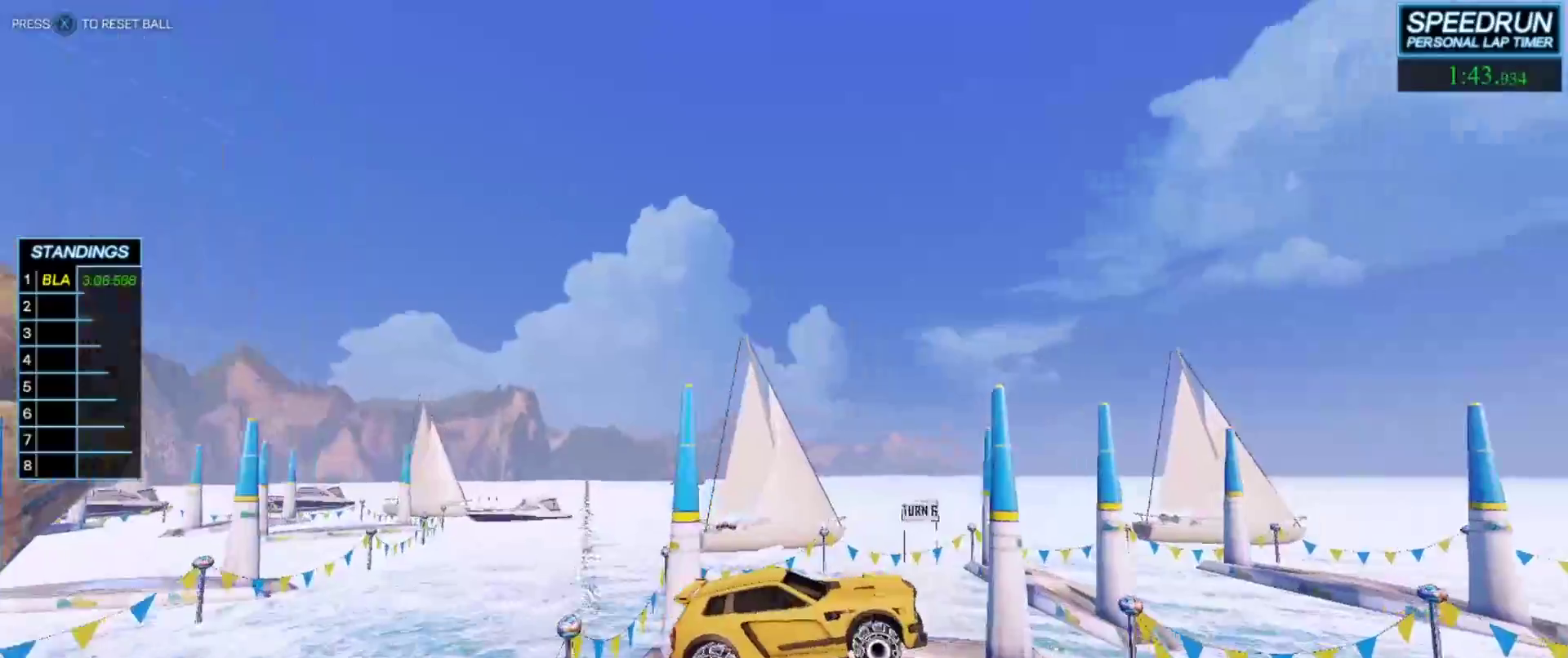
{"buttons": ["B"], "left_stick": "center", "events": []}
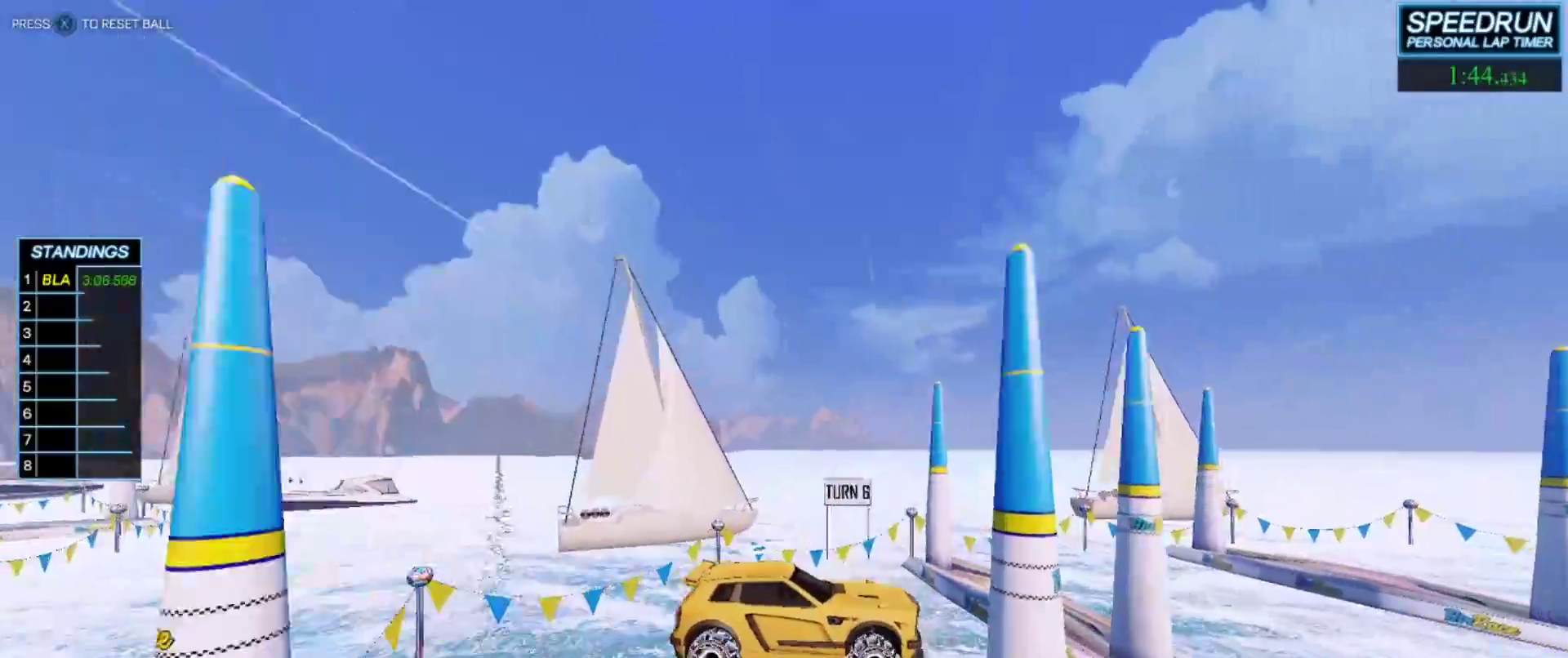
{"buttons": ["B"], "left_stick": "center", "events": [[183, "left_stick", "up-left"], [333, "left_stick", "center"]]}
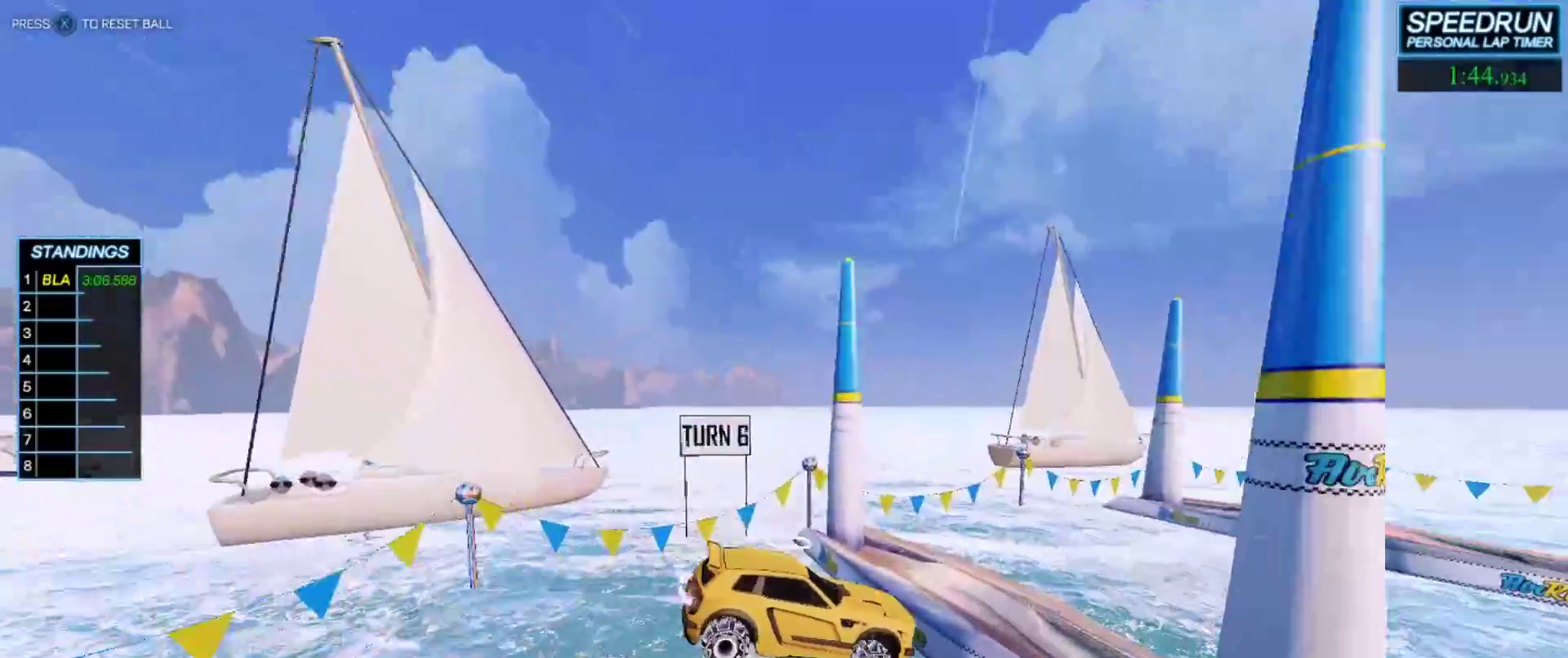
{"buttons": ["B"], "left_stick": "center", "events": [[183, "left_stick", "down"], [350, "left_stick", "center"]]}
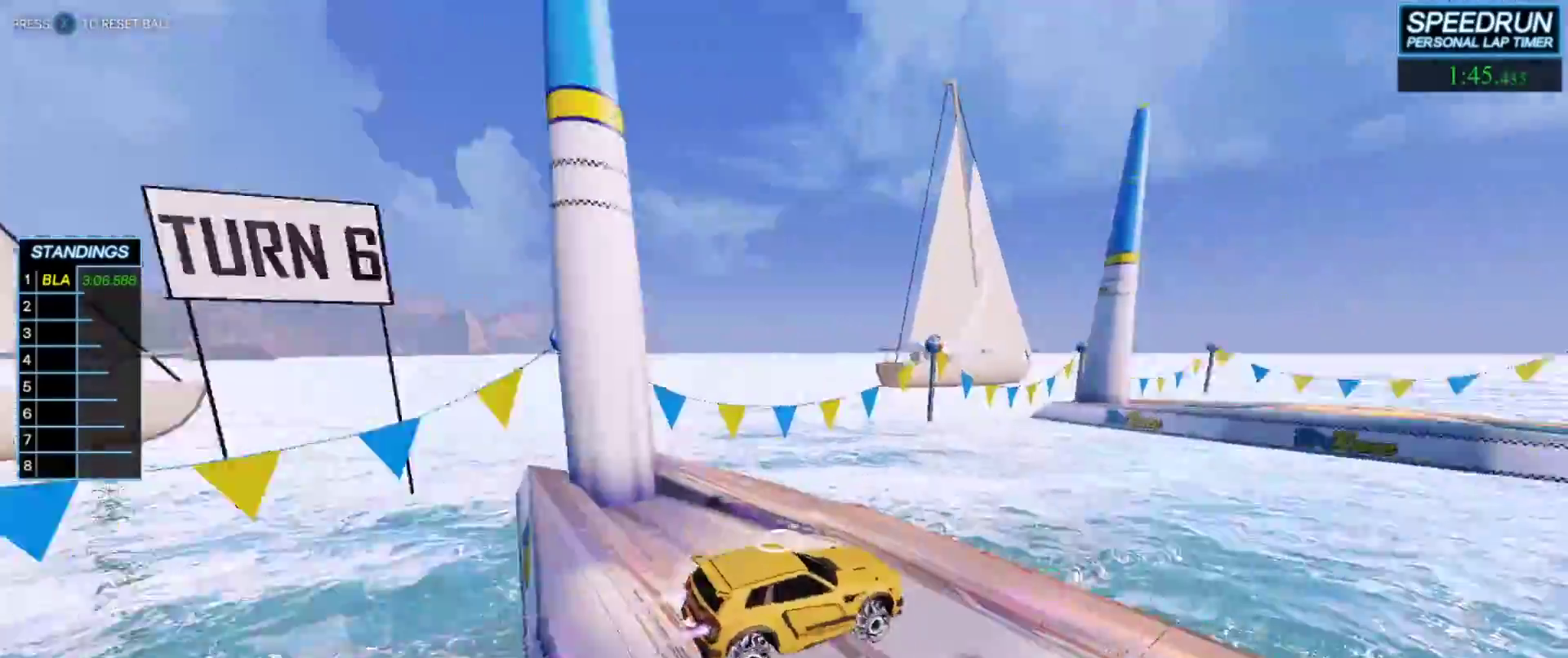
{"buttons": [], "left_stick": "left", "events": [[50, "left_stick", "right"], [100, "A", "down"], [217, "left_stick", "center"], [250, "A", "up"], [433, "left_stick", "left"], [483, "B", "up"]]}
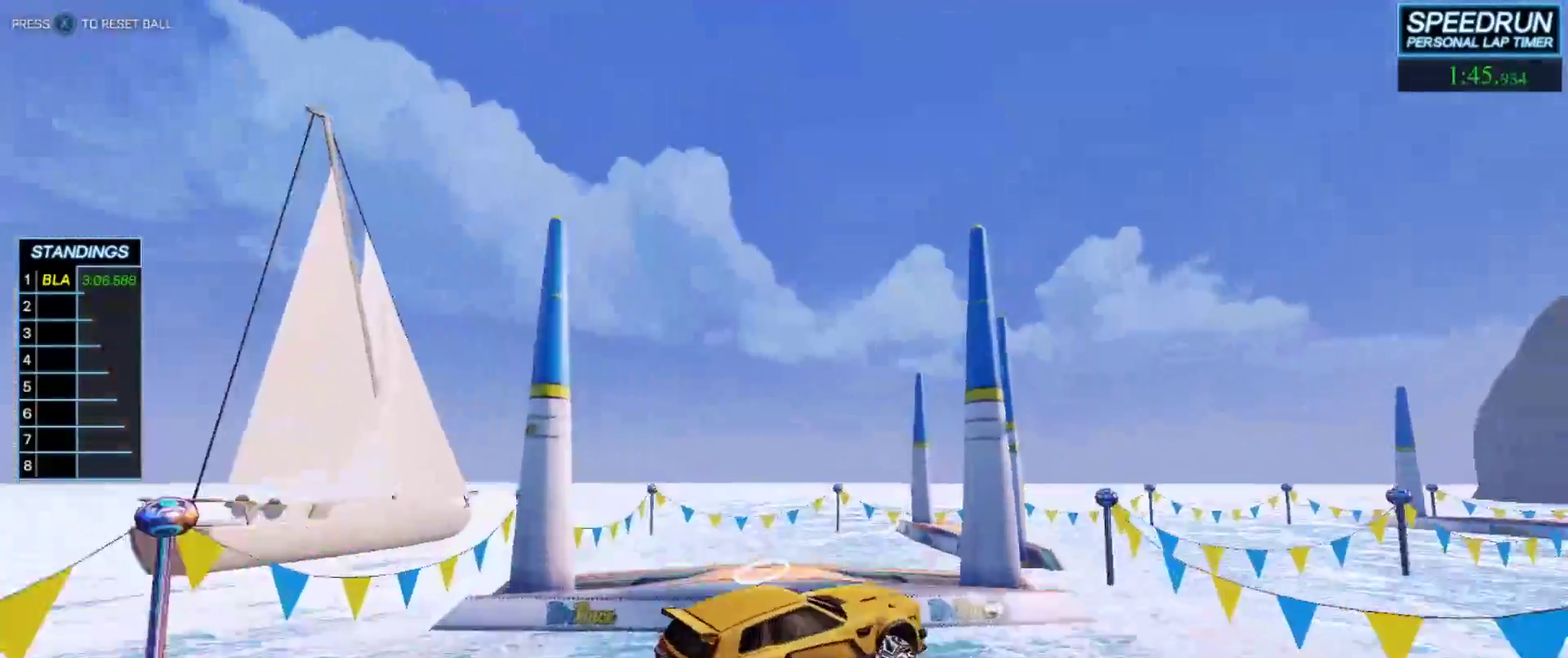
{"buttons": ["B"], "left_stick": "center", "events": [[83, "left_stick", "down-left"], [183, "left_stick", "center"], [283, "B", "down"]]}
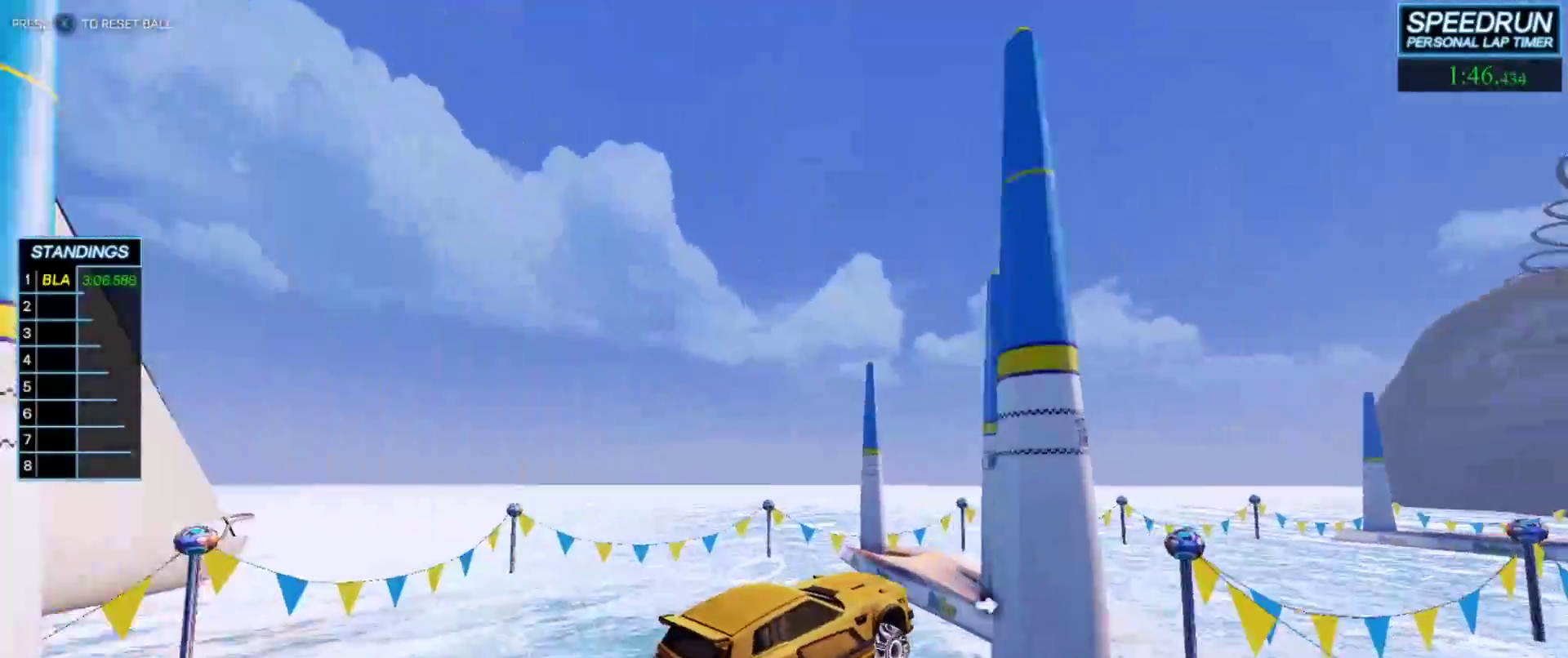
{"buttons": ["B"], "left_stick": "up", "events": [[83, "left_stick", "up"], [233, "left_stick", "center"], [483, "left_stick", "up"]]}
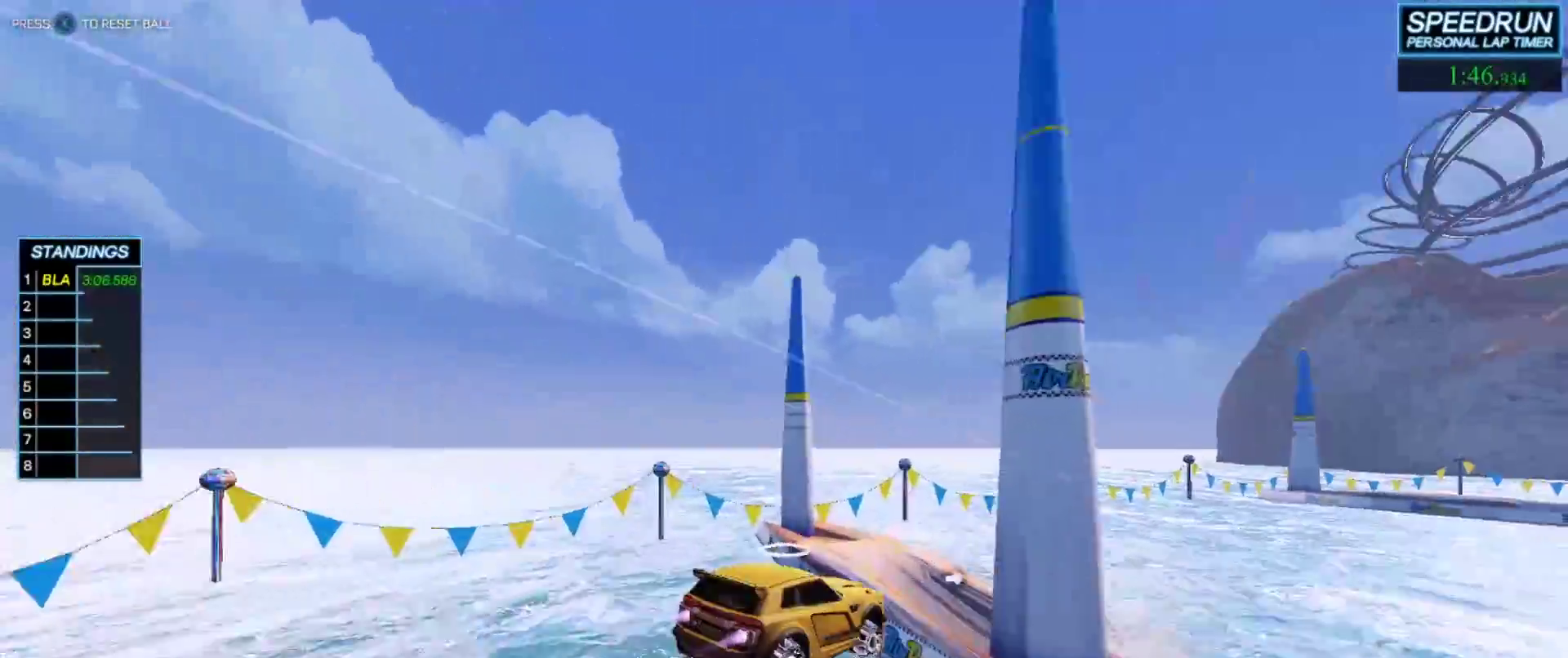
{"buttons": ["B"], "left_stick": "down-left", "events": [[67, "left_stick", "right"], [183, "left_stick", "down"], [250, "left_stick", "center"], [317, "left_stick", "down"], [467, "left_stick", "down-left"]]}
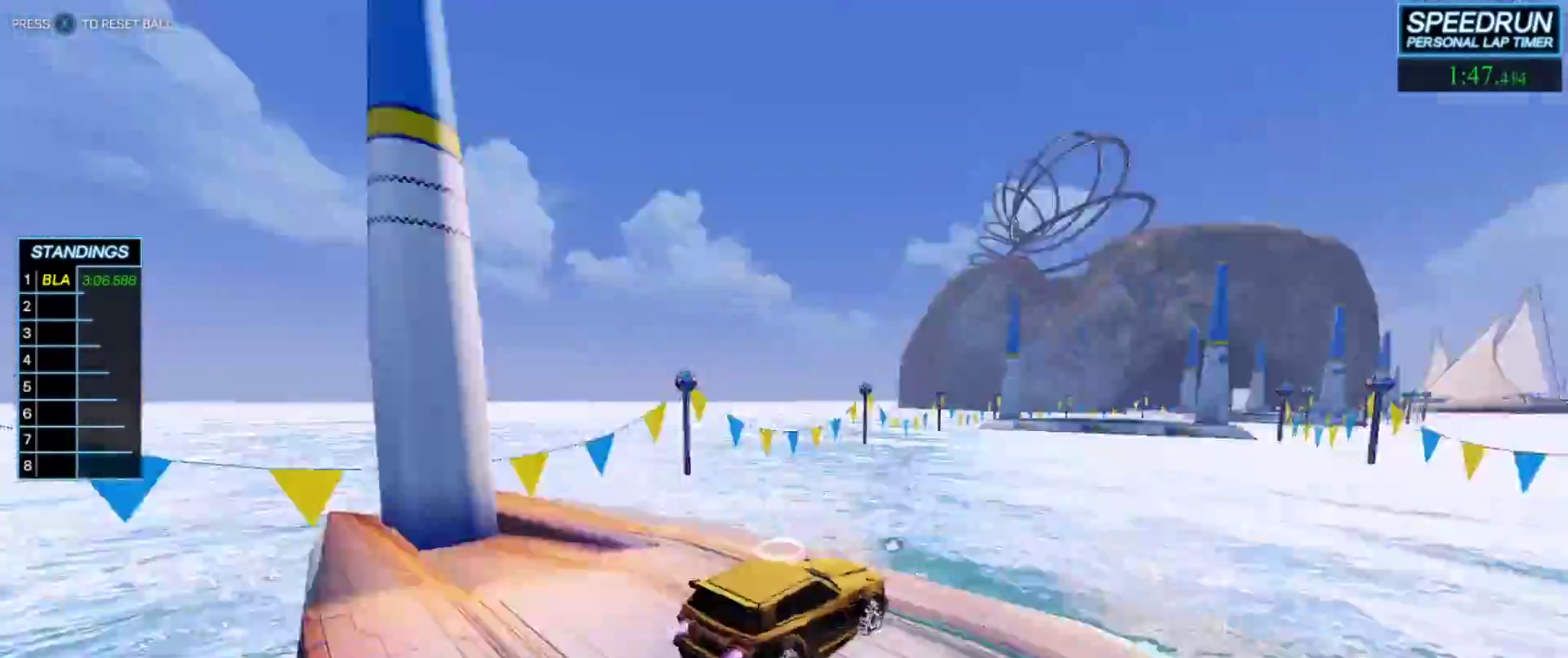
{"buttons": ["B", "L1"], "left_stick": "left", "events": [[50, "A", "down"], [67, "R1", "down"], [67, "left_stick", "down"], [183, "A", "up"], [183, "R1", "up"], [417, "L1", "down"], [433, "left_stick", "left"]]}
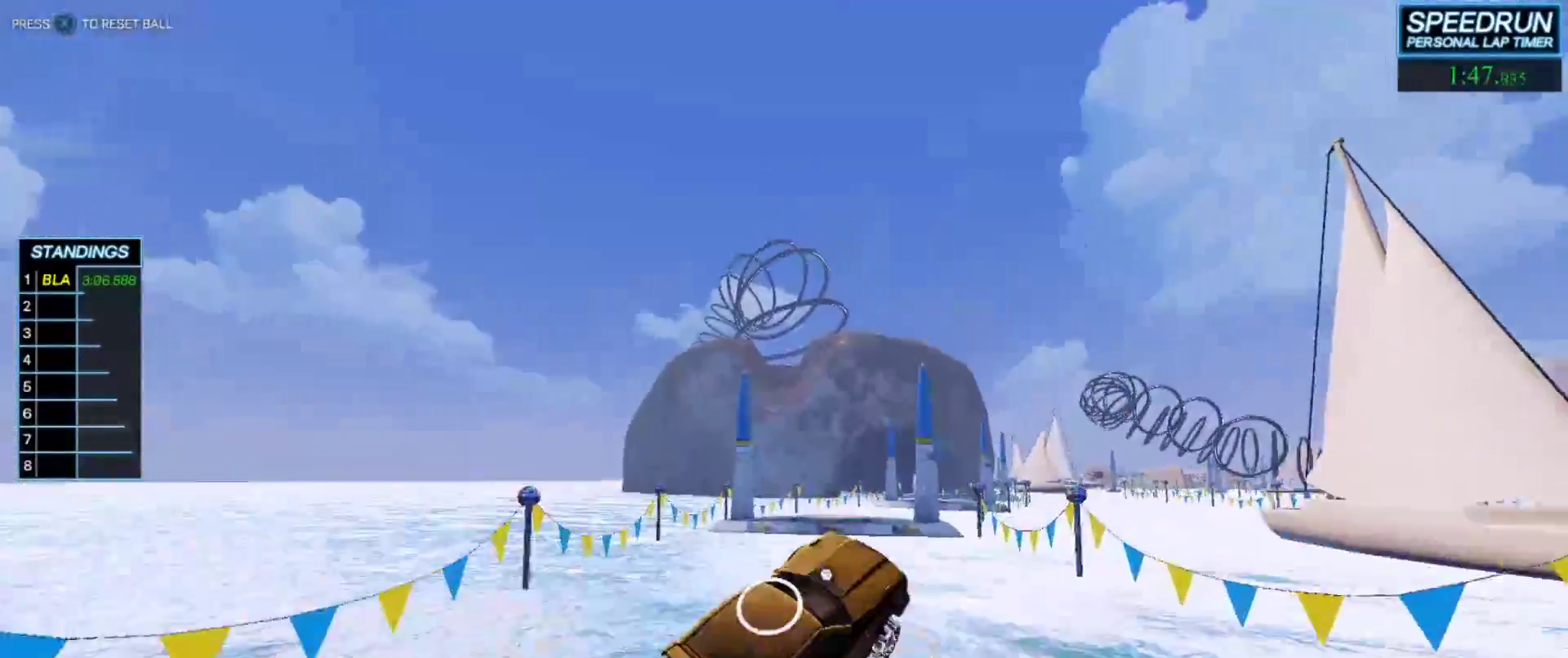
{"buttons": ["B", "L1"], "left_stick": "up-left", "events": [[67, "A", "down"], [167, "left_stick", "down-right"], [200, "A", "up"], [367, "left_stick", "up-right"], [417, "left_stick", "up-left"]]}
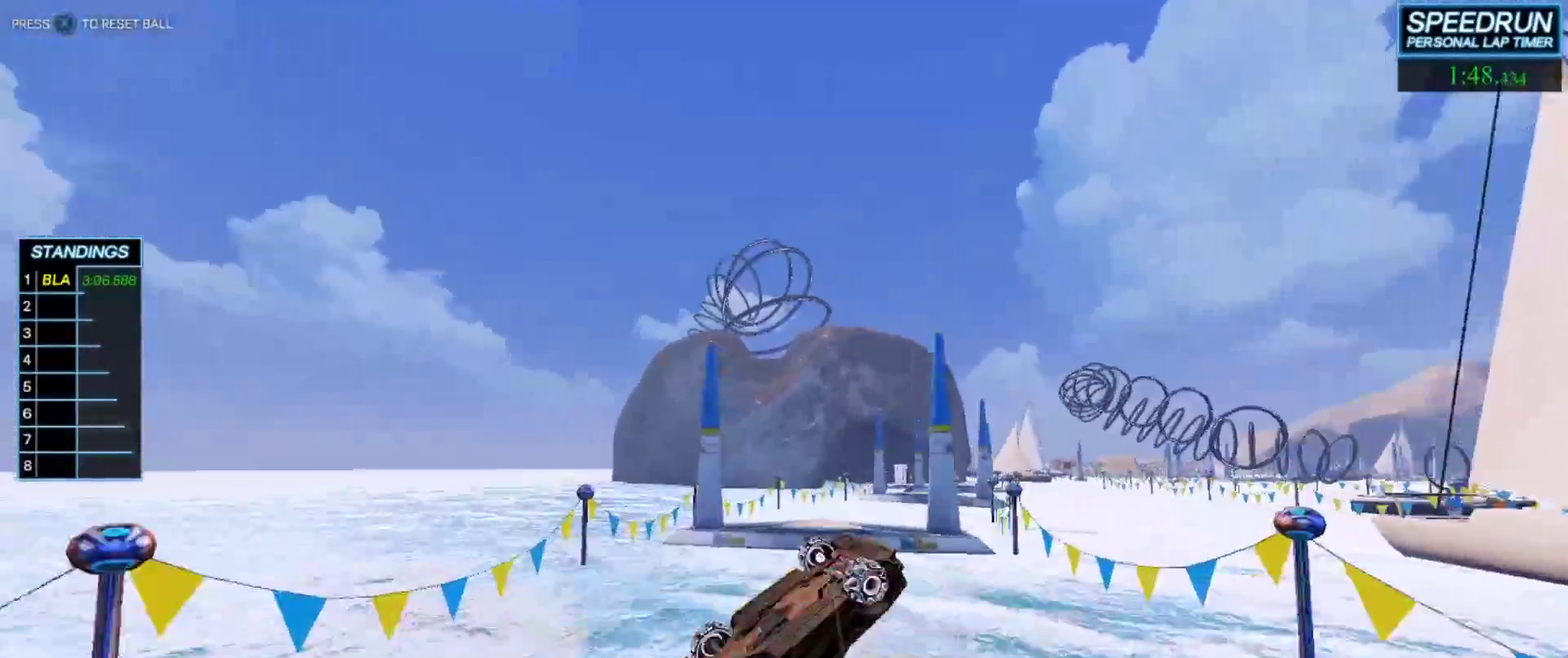
{"buttons": ["B"], "left_stick": "down-right", "events": [[67, "left_stick", "left"], [167, "B", "up"], [267, "B", "down"], [300, "left_stick", "down-right"], [367, "R1", "down"], [417, "L1", "up"], [500, "R1", "up"]]}
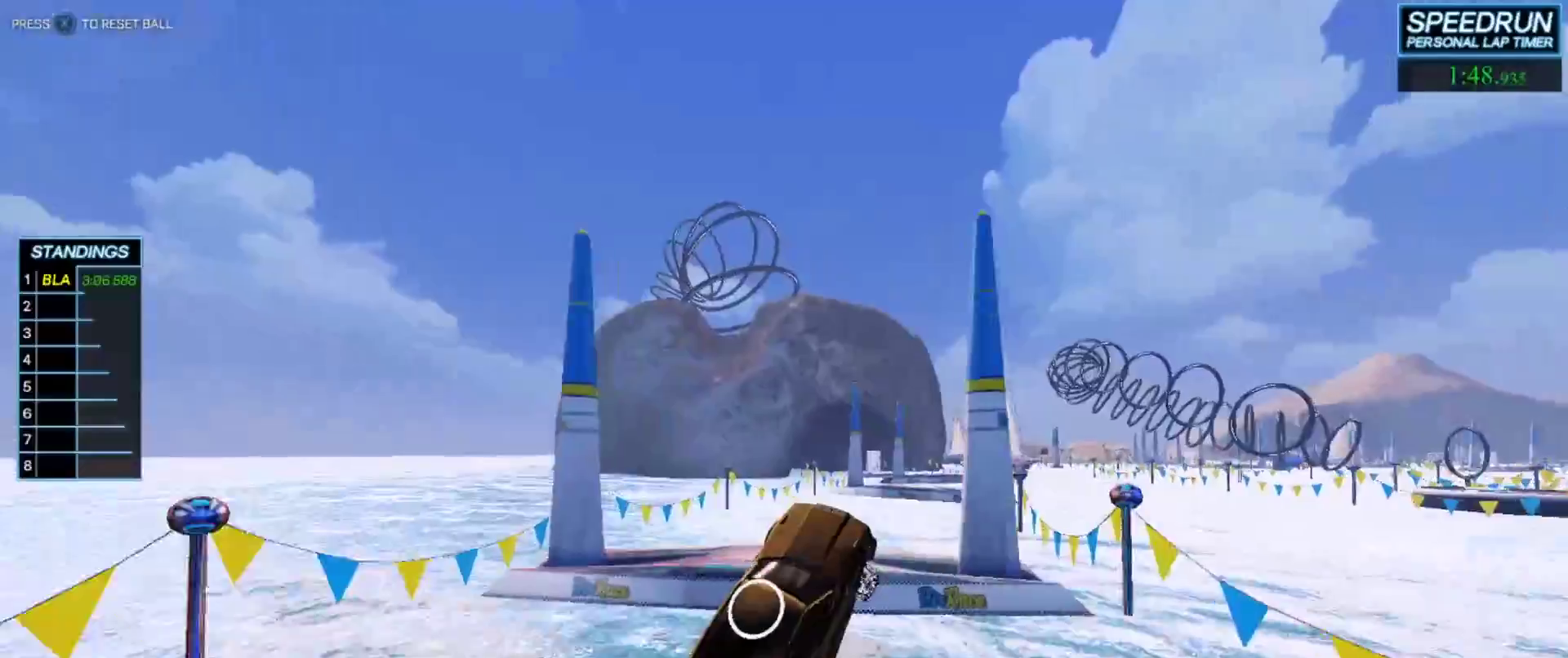
{"buttons": ["B"], "left_stick": "left", "events": [[133, "left_stick", "center"], [233, "left_stick", "down"], [383, "left_stick", "left"]]}
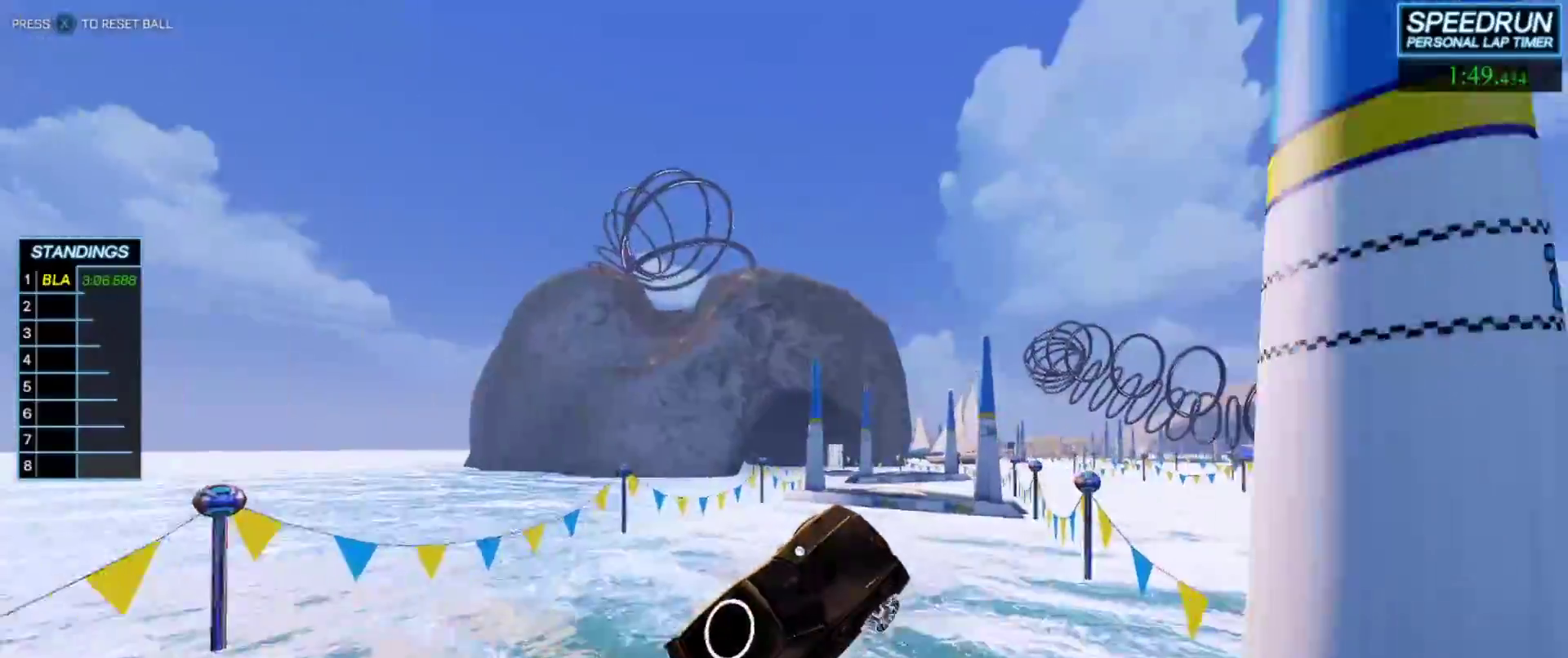
{"buttons": ["B"], "left_stick": "up-left", "events": [[33, "left_stick", "center"], [317, "left_stick", "up-left"]]}
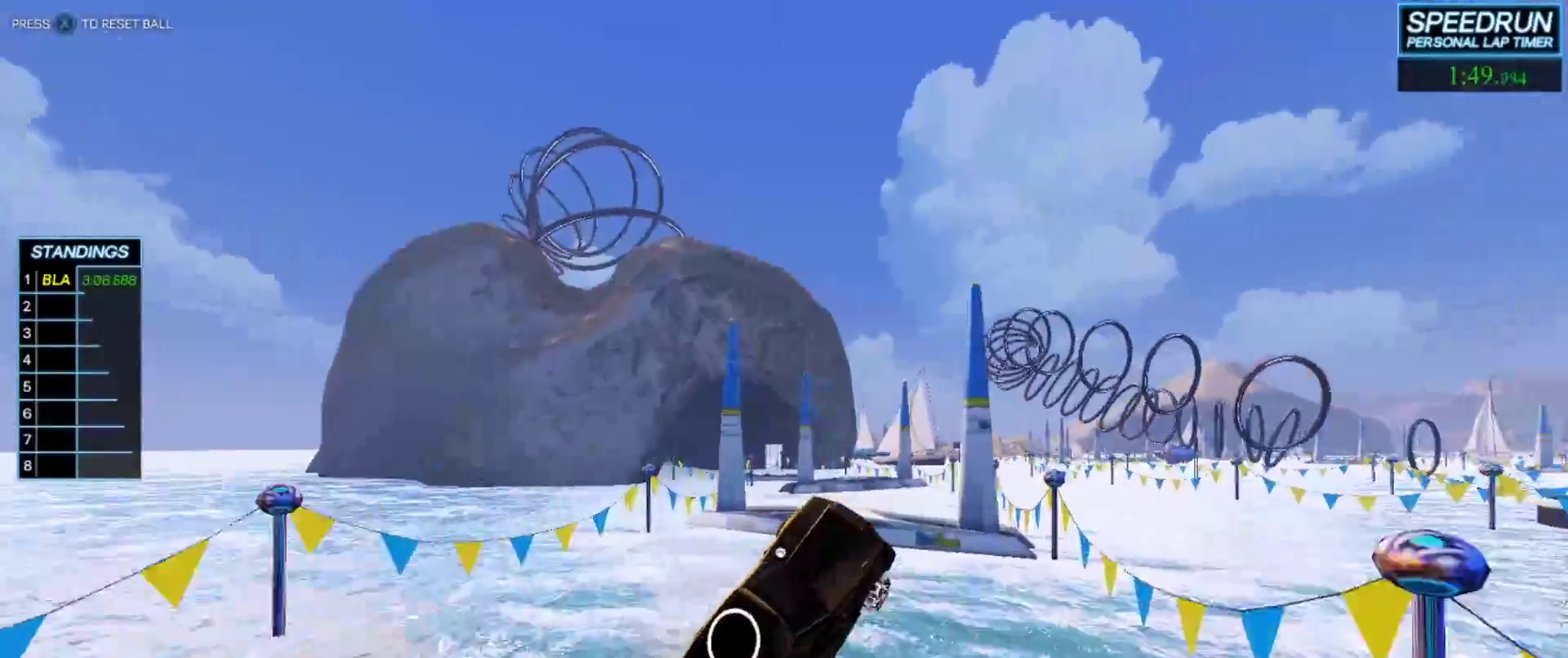
{"buttons": ["B"], "left_stick": "left", "events": [[83, "left_stick", "down-left"], [133, "left_stick", "center"], [283, "left_stick", "down"], [433, "left_stick", "left"]]}
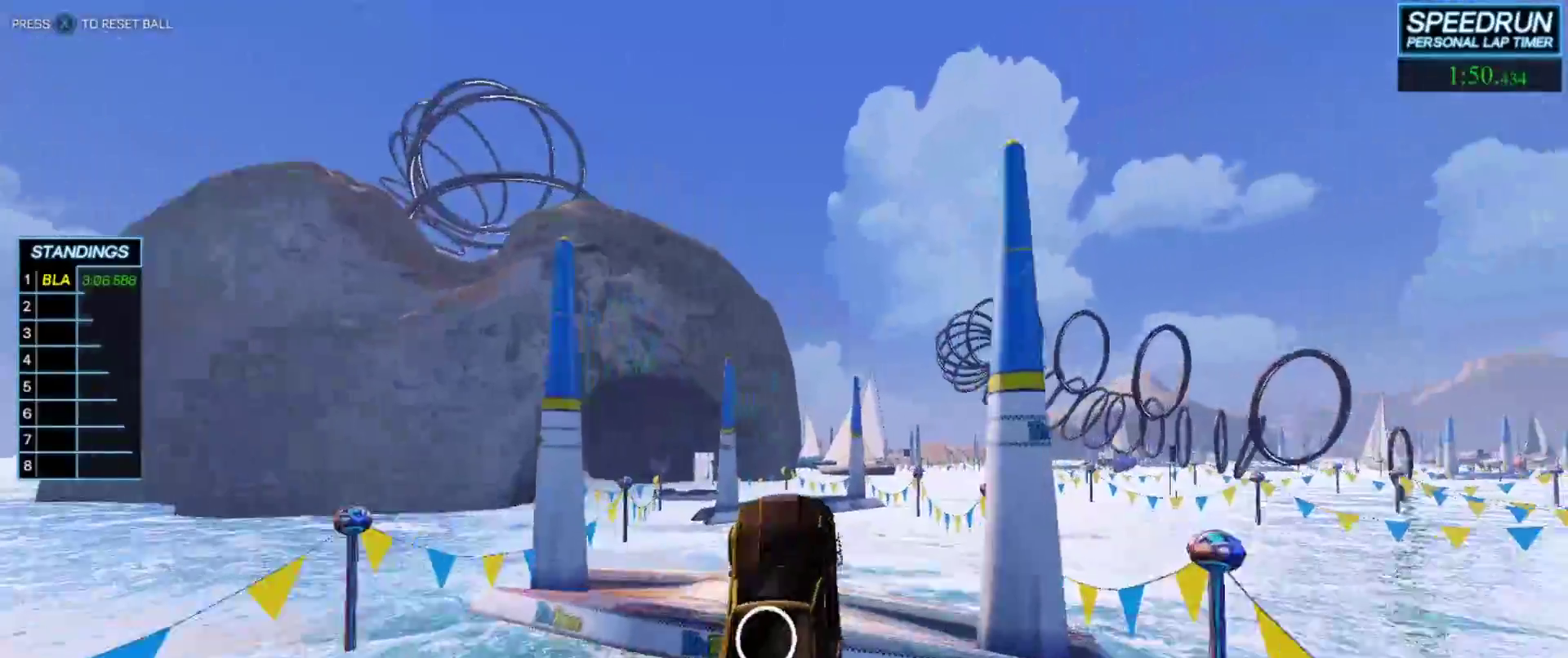
{"buttons": ["B"], "left_stick": "up-right", "events": [[83, "R1", "down"], [167, "R1", "up"], [183, "left_stick", "center"], [267, "R1", "down"], [333, "left_stick", "up-right"], [350, "R1", "up"]]}
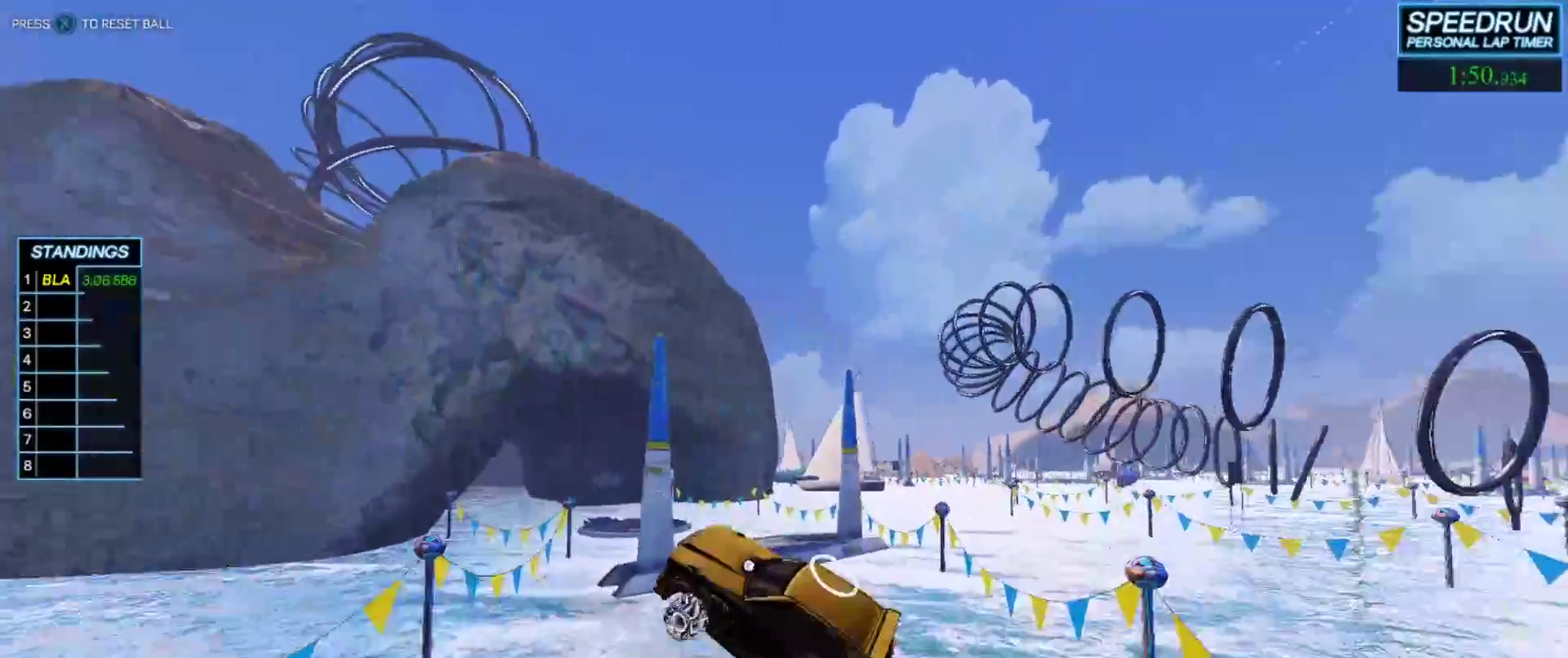
{"buttons": ["B"], "left_stick": "center", "events": [[83, "left_stick", "center"]]}
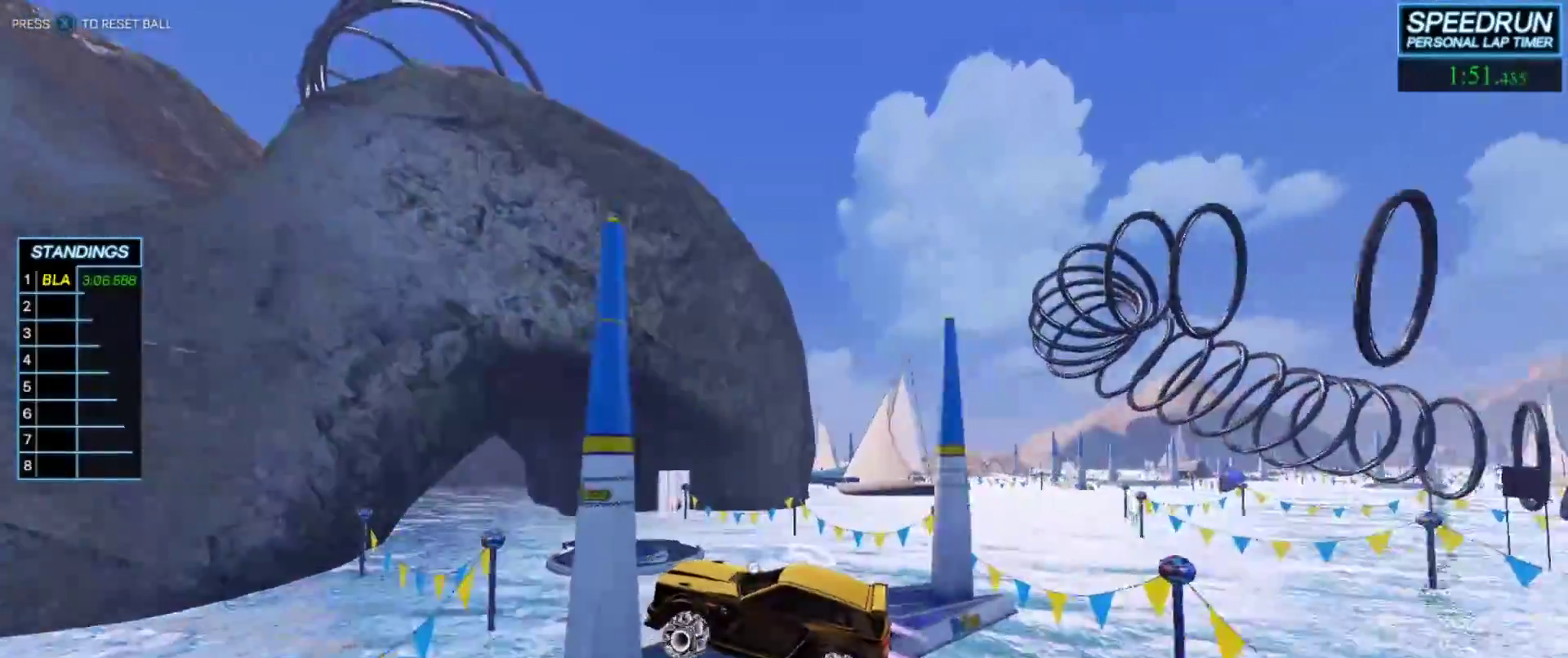
{"buttons": ["B"], "left_stick": "center", "events": [[17, "left_stick", "up"], [133, "left_stick", "center"], [367, "left_stick", "up"], [467, "left_stick", "center"]]}
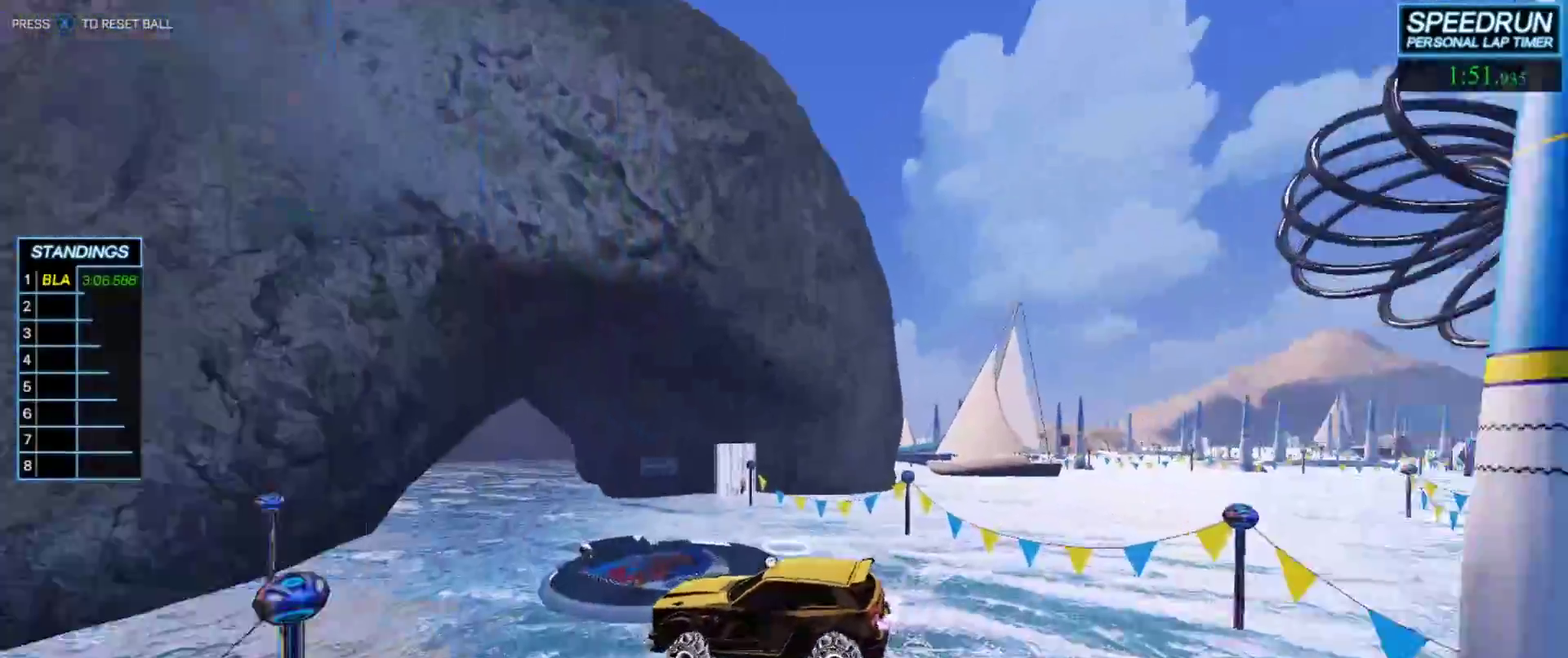
{"buttons": ["B"], "left_stick": "center", "events": [[33, "left_stick", "down-right"], [267, "left_stick", "center"]]}
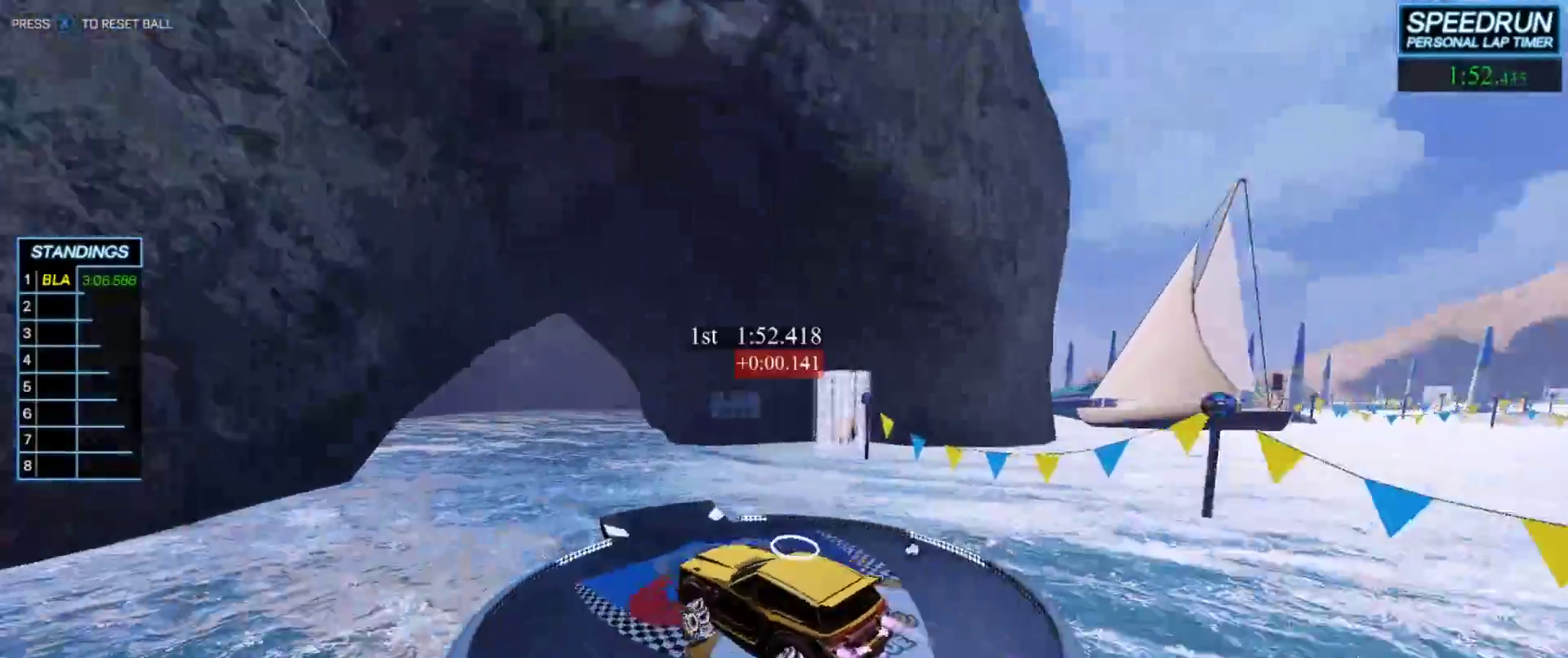
{"buttons": [], "left_stick": "down-right", "events": [[183, "left_stick", "right"], [283, "left_stick", "center"], [383, "left_stick", "down-right"], [417, "B", "up"]]}
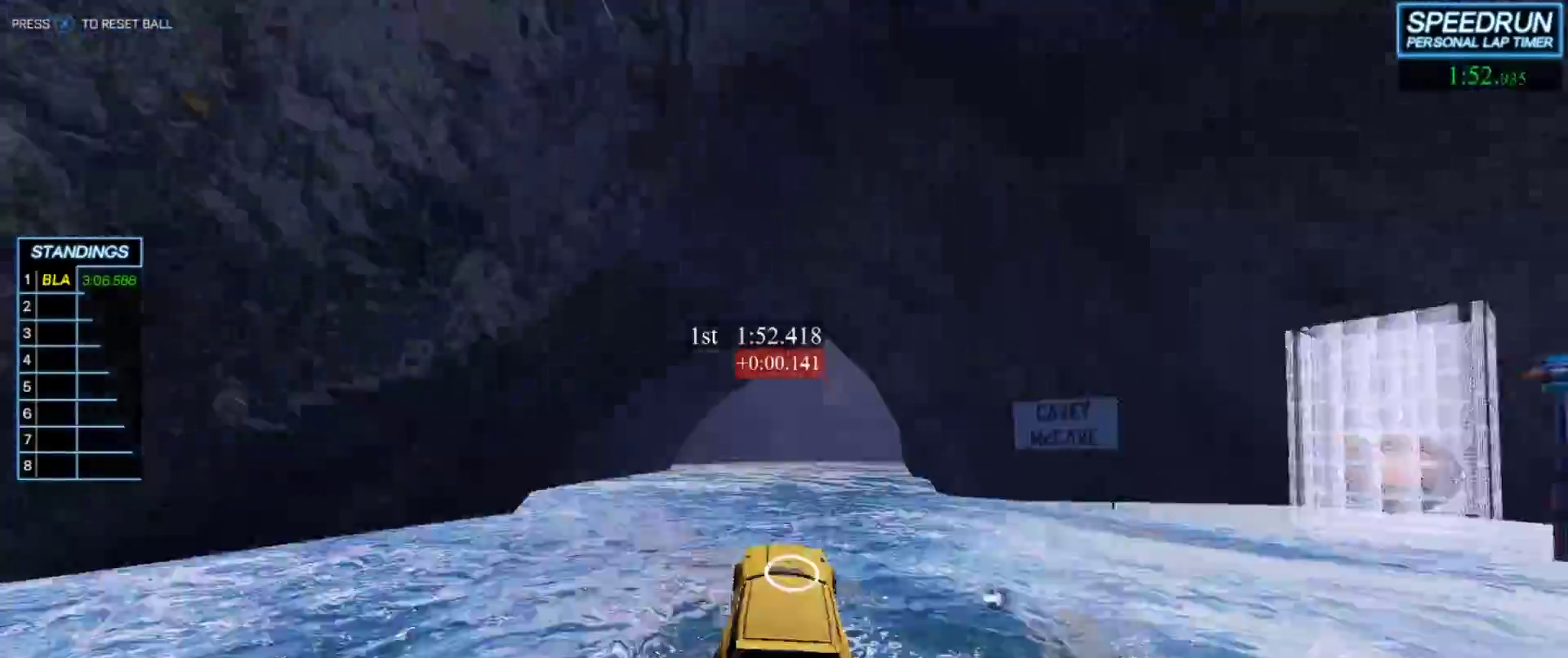
{"buttons": [], "left_stick": "down-right", "events": []}
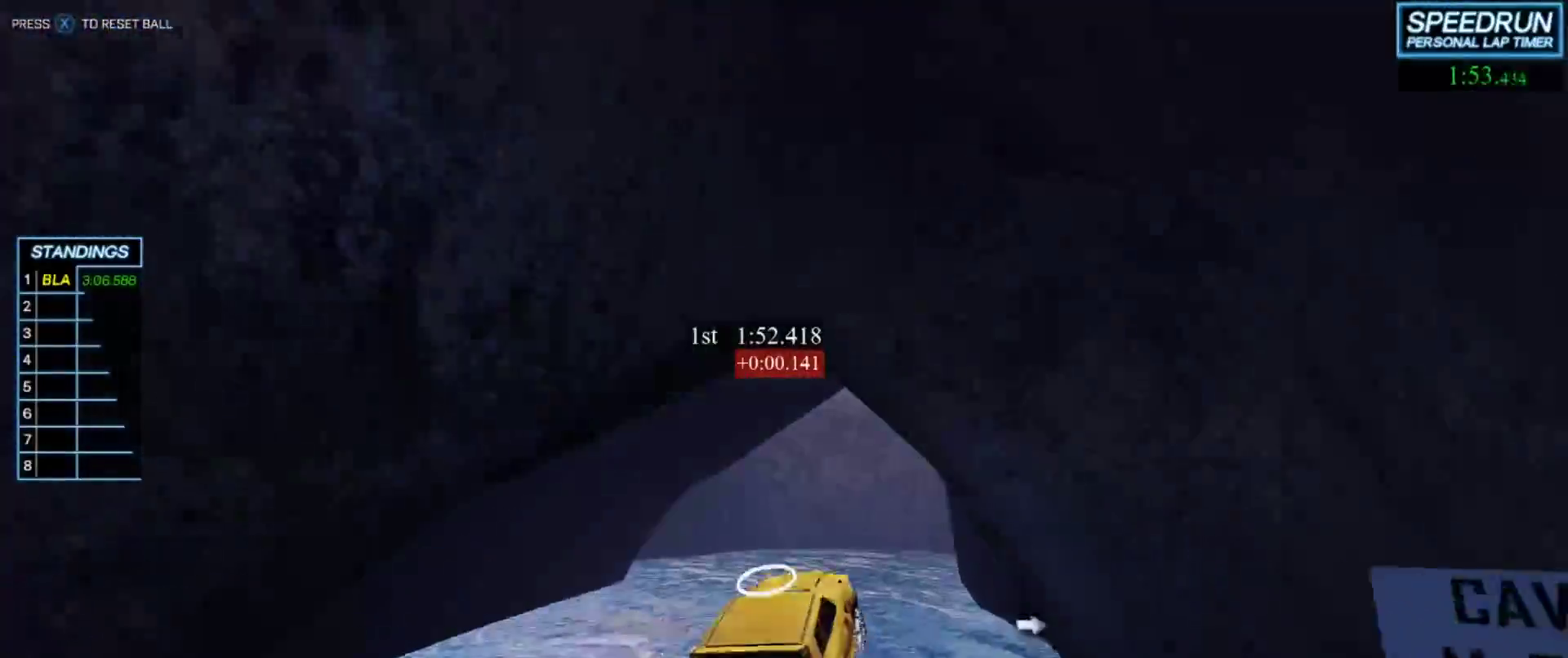
{"buttons": ["B"], "left_stick": "left", "events": [[183, "B", "down"], [183, "R1", "down"], [183, "left_stick", "center"], [300, "R1", "up"], [500, "left_stick", "left"]]}
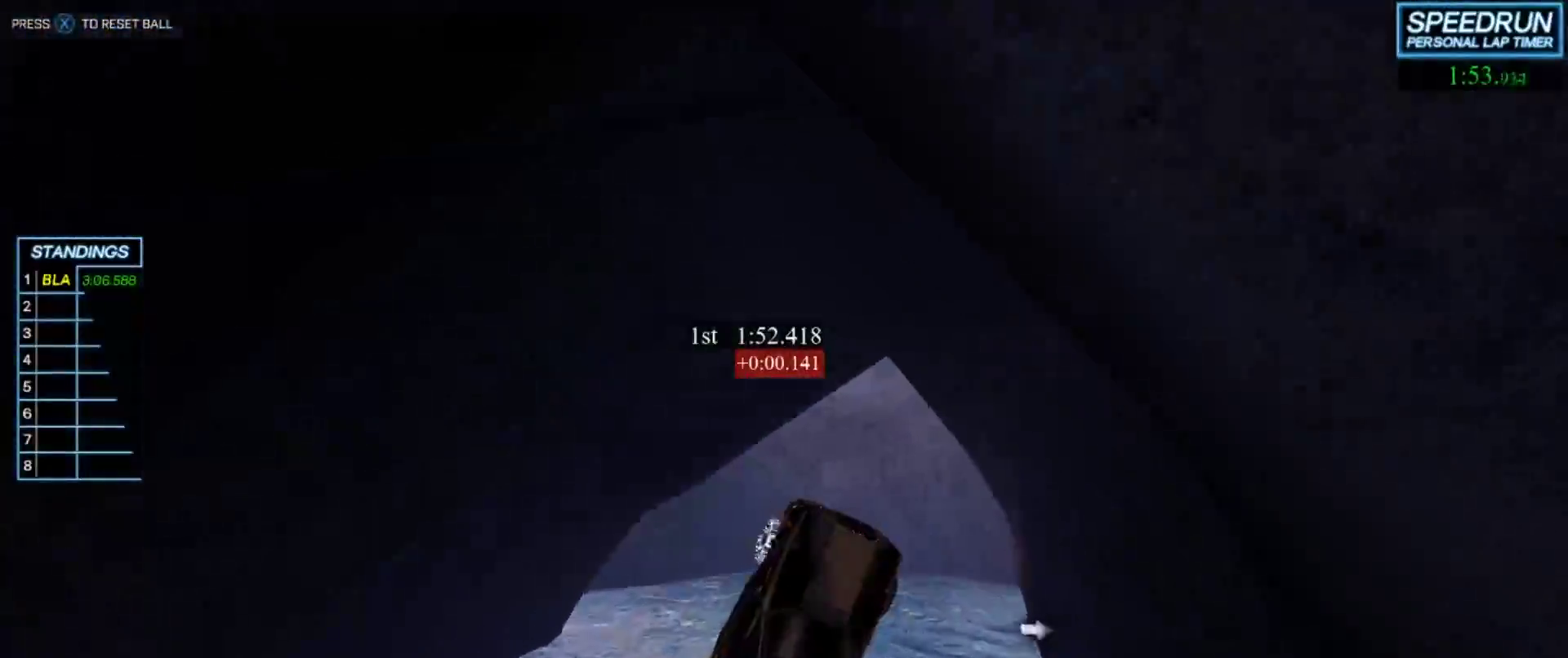
{"buttons": ["B"], "left_stick": "center", "events": [[217, "left_stick", "center"]]}
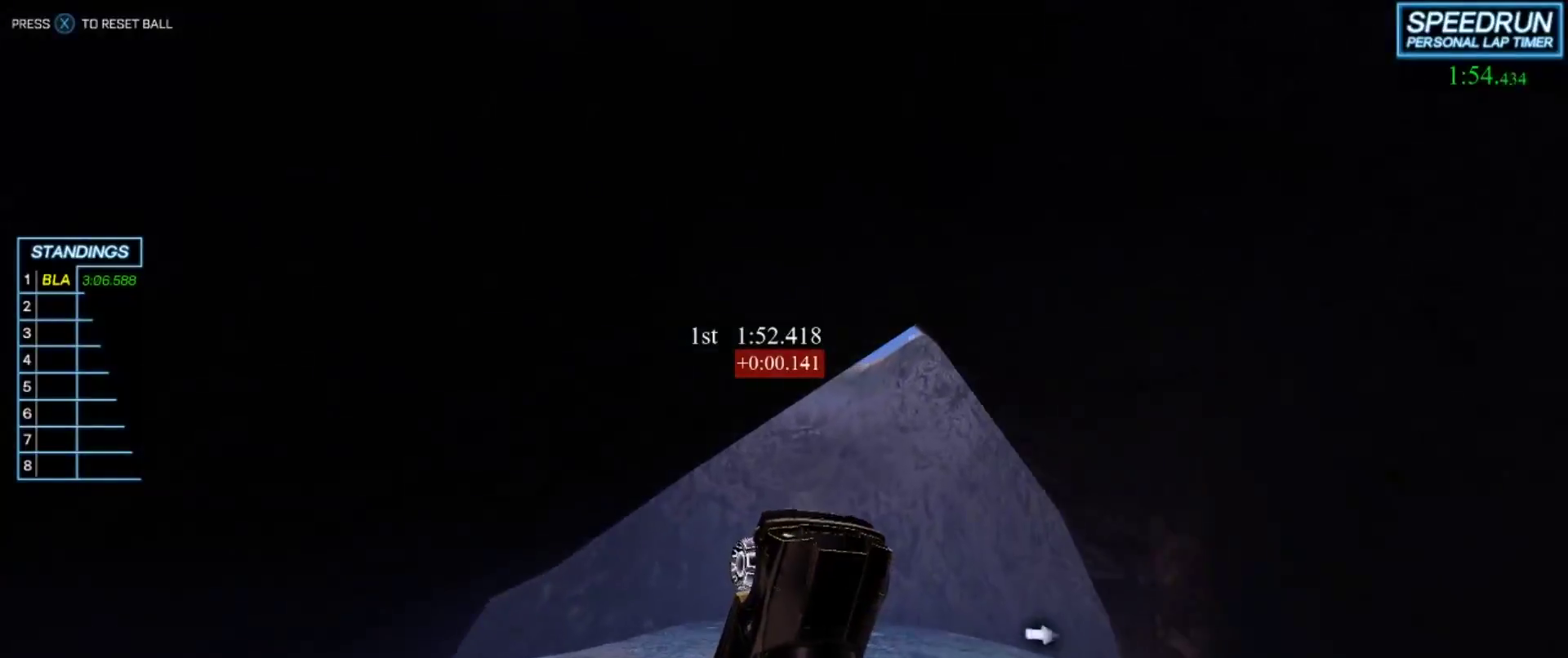
{"buttons": ["B"], "left_stick": "center", "events": [[167, "left_stick", "up-left"], [300, "left_stick", "center"]]}
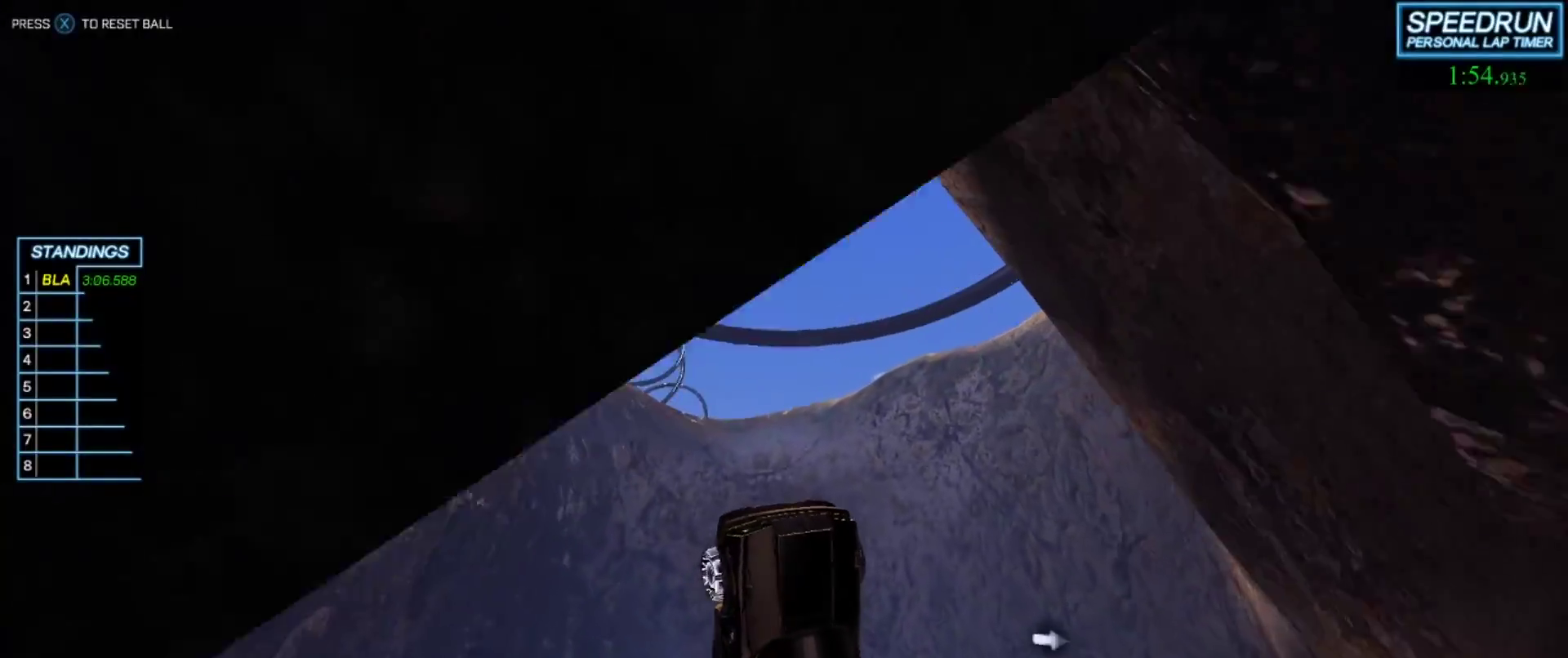
{"buttons": ["B"], "left_stick": "center", "events": []}
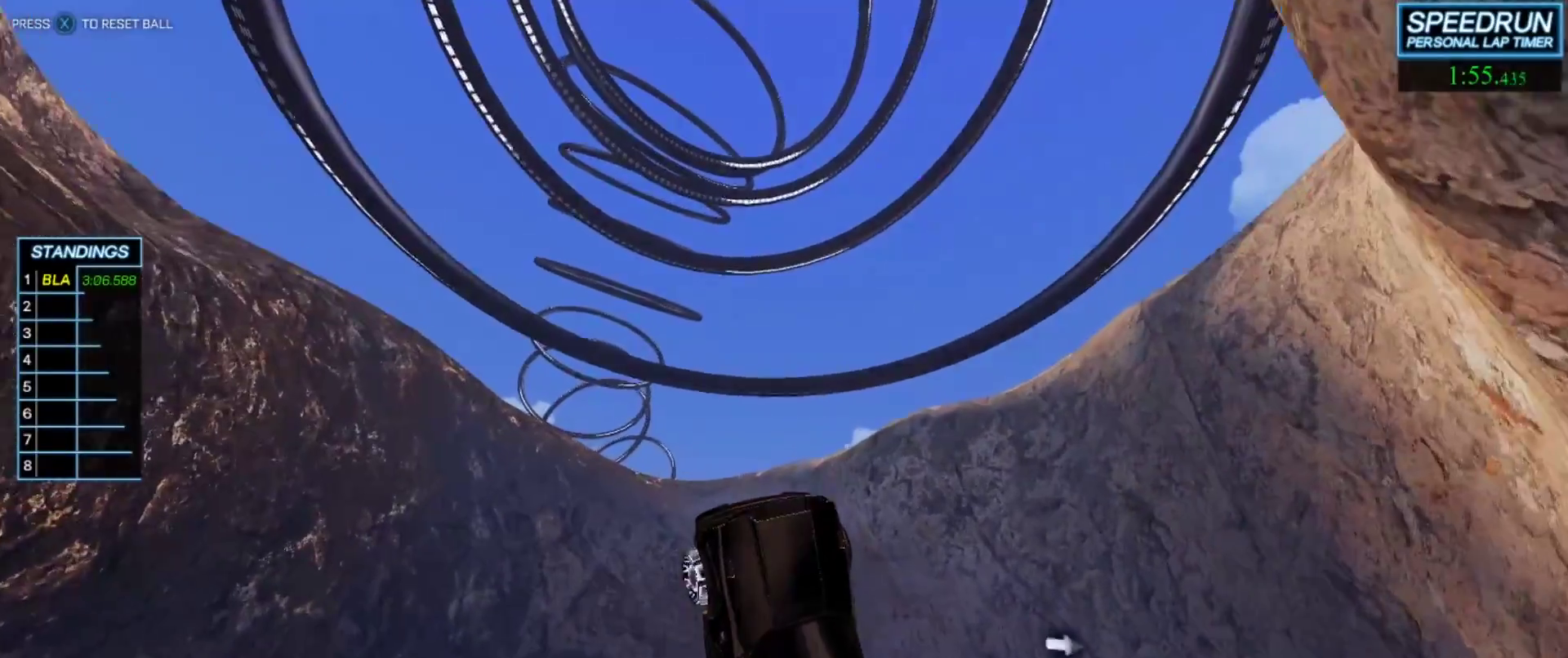
{"buttons": ["B"], "left_stick": "center", "events": []}
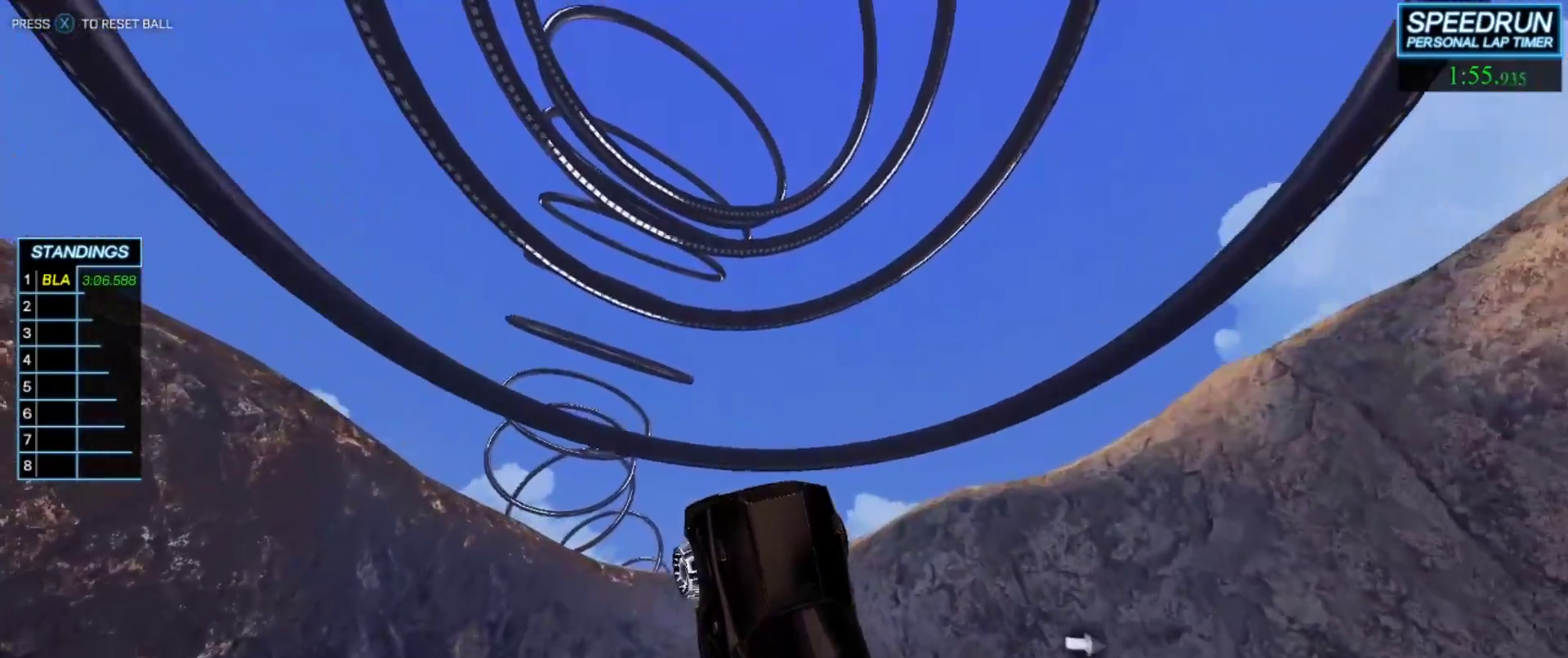
{"buttons": ["B"], "left_stick": "left", "events": [[167, "left_stick", "right"], [217, "left_stick", "down-right"], [317, "left_stick", "center"], [483, "left_stick", "left"]]}
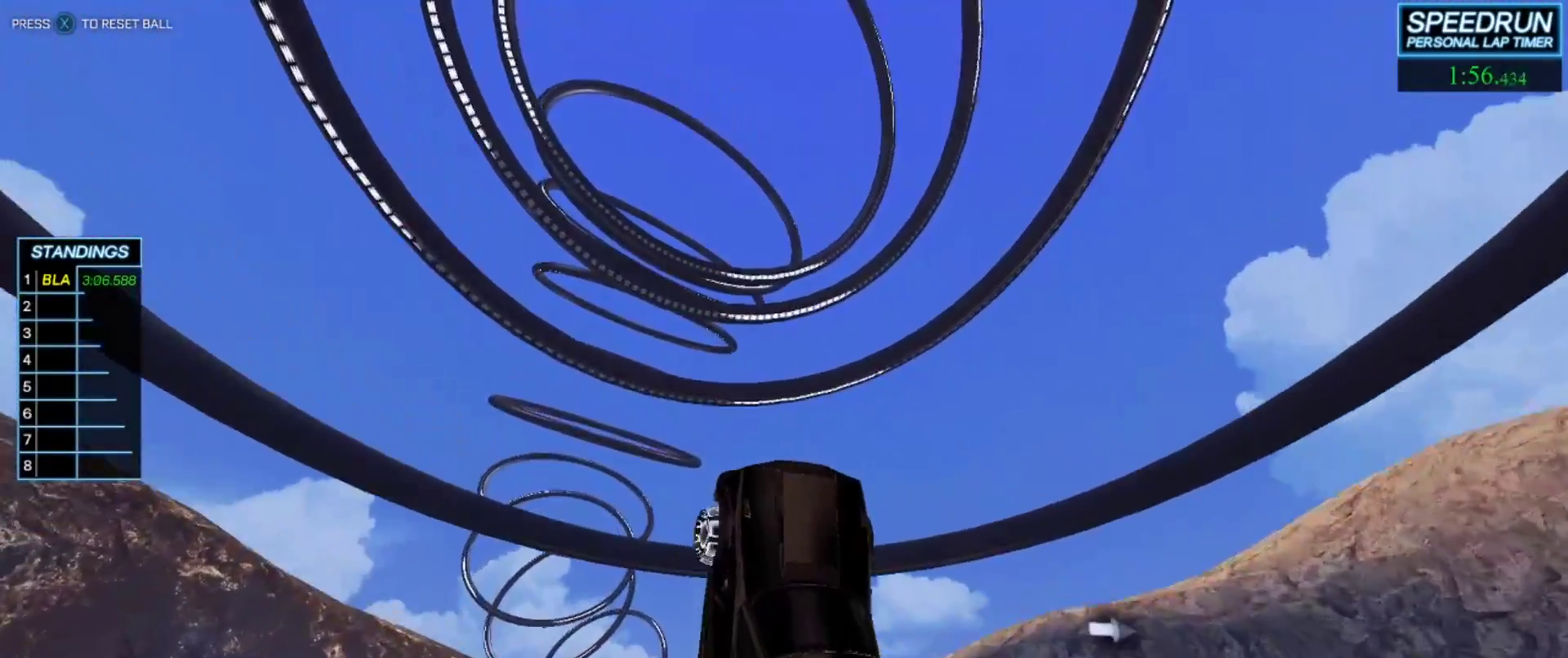
{"buttons": ["B"], "left_stick": "center", "events": [[117, "left_stick", "center"]]}
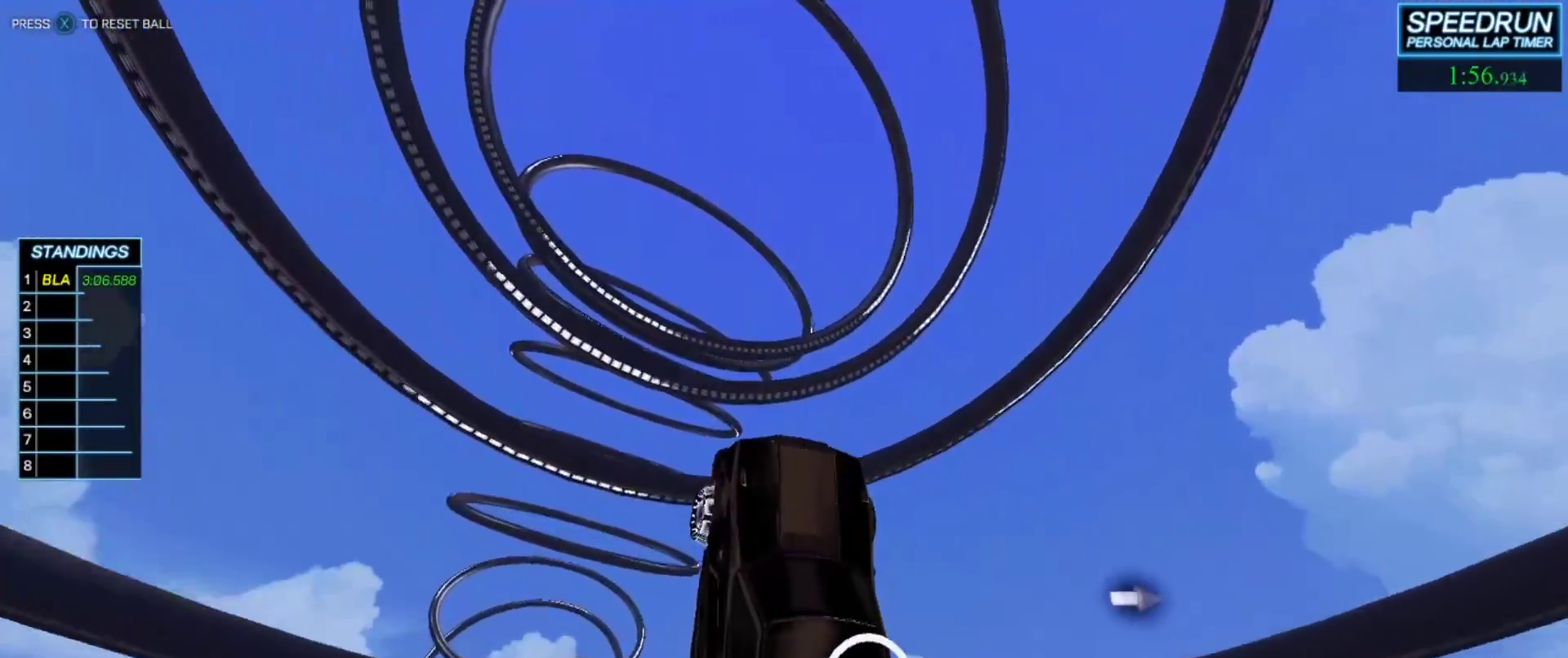
{"buttons": ["B"], "left_stick": "center", "events": [[250, "R1", "down"], [300, "R1", "up"]]}